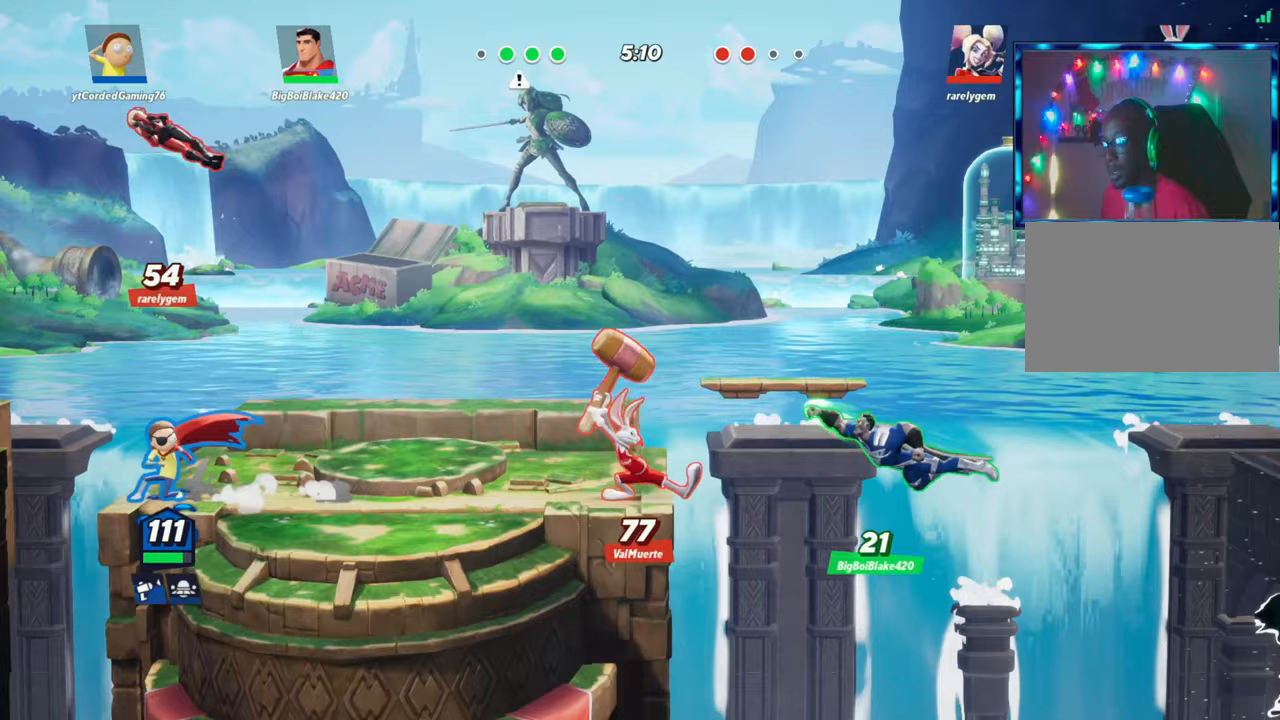
Gameplay with a controller (arcade stick); each line is a JSON object with the inputs held at the frame after it. "events" lists button and stick changes between this image and that frame as [ms after this image, input, new state], when the widget could be followed in between. Not read: L3 R3.
{"buttons": ["L1"], "left_stick": "right", "events": [[50, "L1", "down"]]}
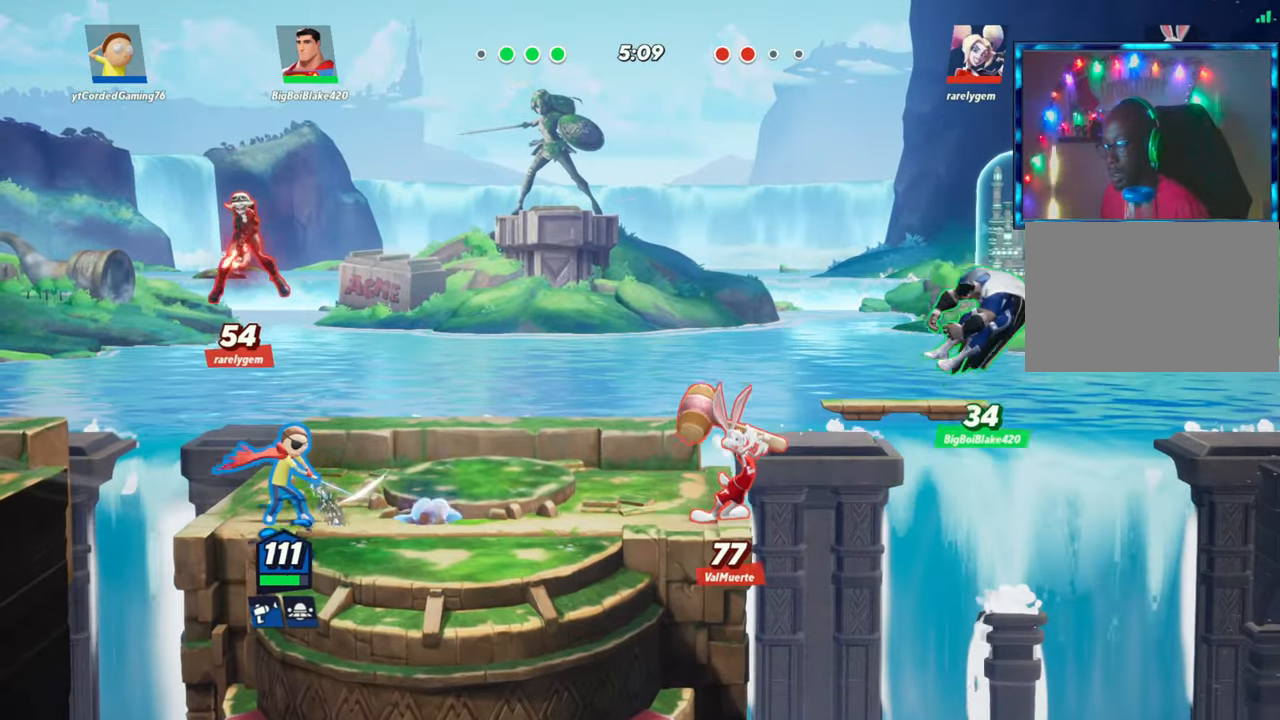
{"buttons": [], "left_stick": "down", "events": [[67, "L1", "up"], [133, "left_stick", "down"], [267, "L1", "down"], [400, "L1", "up"]]}
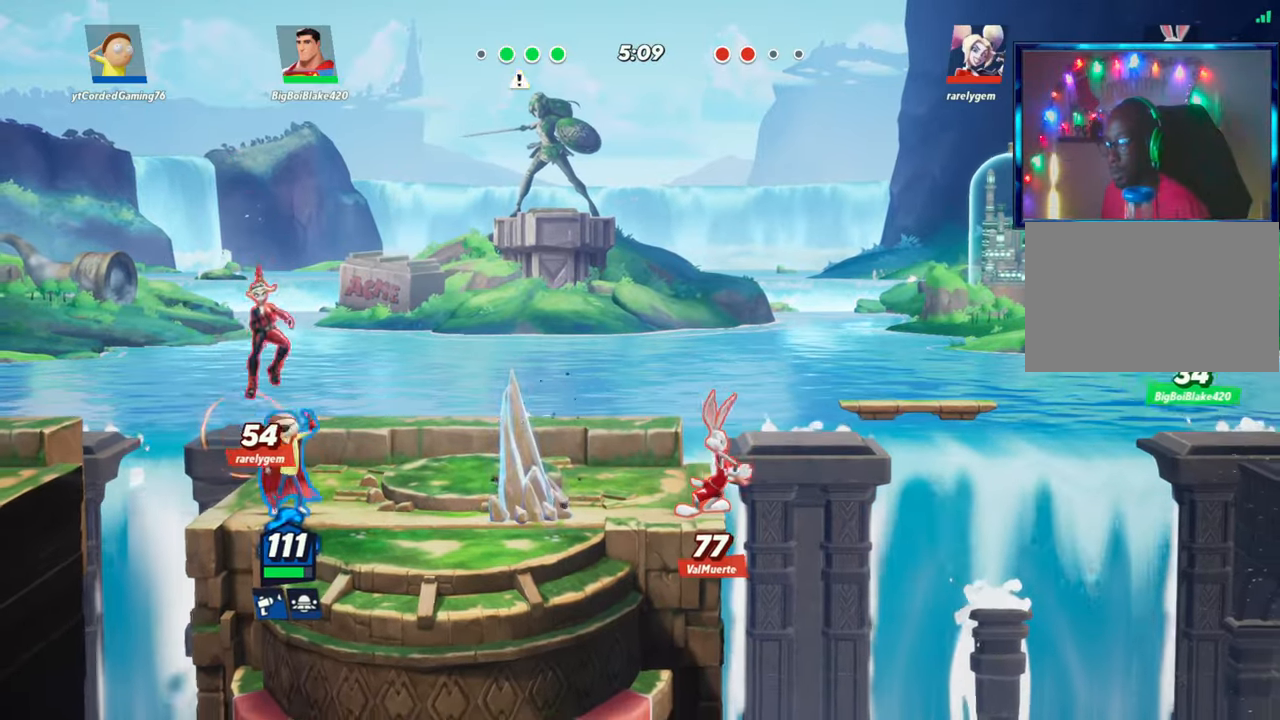
{"buttons": ["L2", "R2"], "left_stick": "right", "events": [[33, "L1", "down"], [117, "L1", "up"], [333, "left_stick", "center"], [433, "left_stick", "right"], [450, "L2", "down"], [483, "R2", "down"]]}
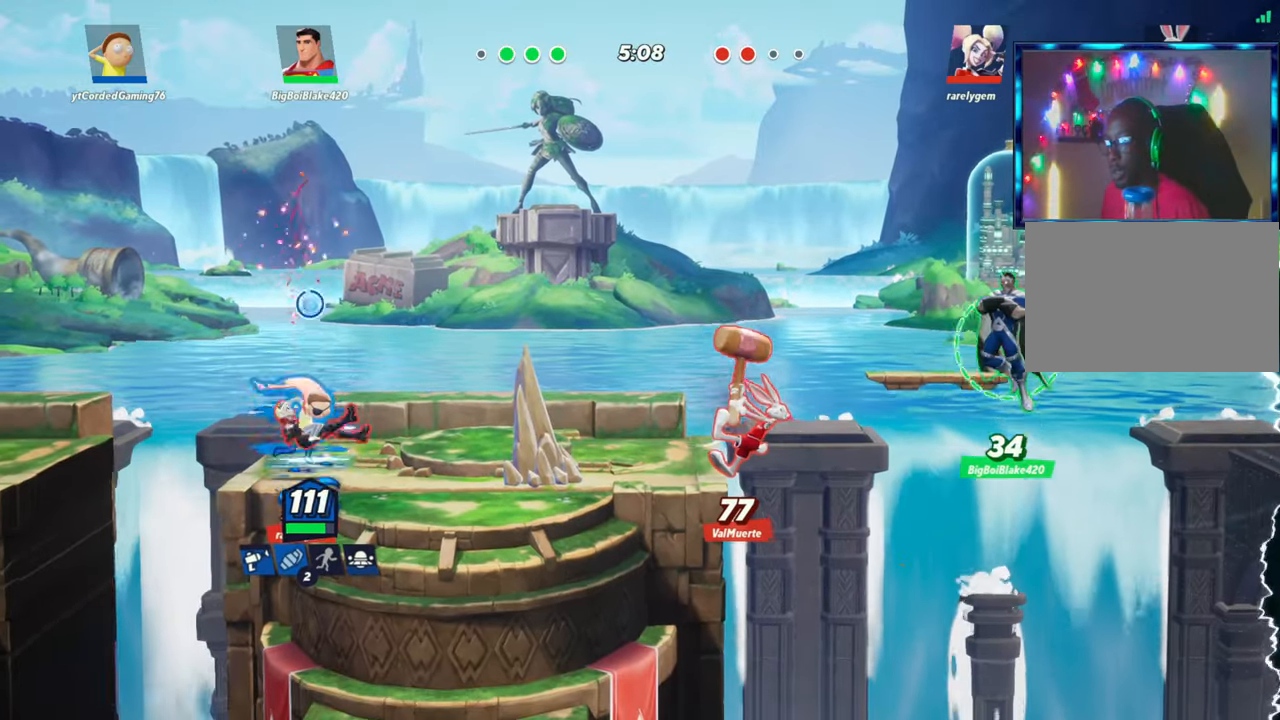
{"buttons": [], "left_stick": "down-right", "events": [[67, "L2", "up"], [67, "R2", "up"], [150, "R2", "down"], [150, "left_stick", "center"], [217, "left_stick", "left"], [233, "R2", "up"], [333, "R2", "down"], [400, "left_stick", "down"], [450, "R2", "up"], [450, "left_stick", "down-right"]]}
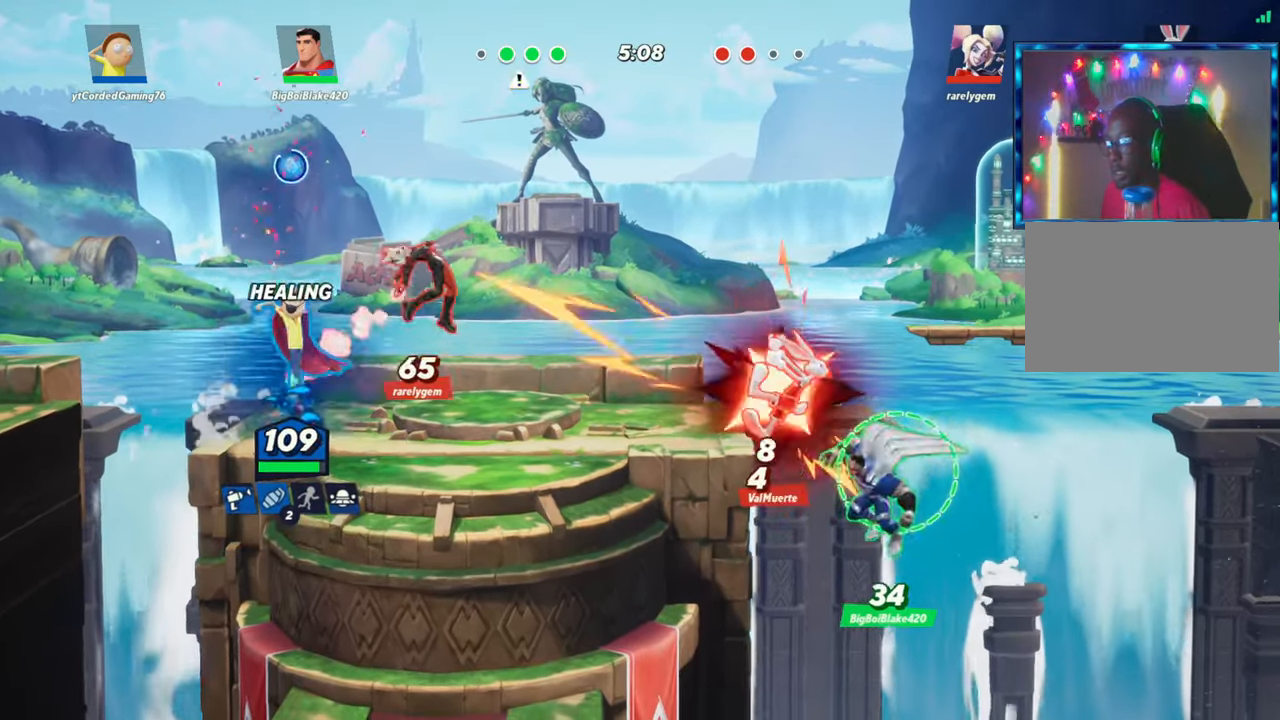
{"buttons": ["L2", "R2"], "left_stick": "left", "events": [[83, "R2", "down"], [167, "R2", "up"], [233, "left_stick", "center"], [283, "left_stick", "left"], [433, "L2", "down"], [483, "R2", "down"]]}
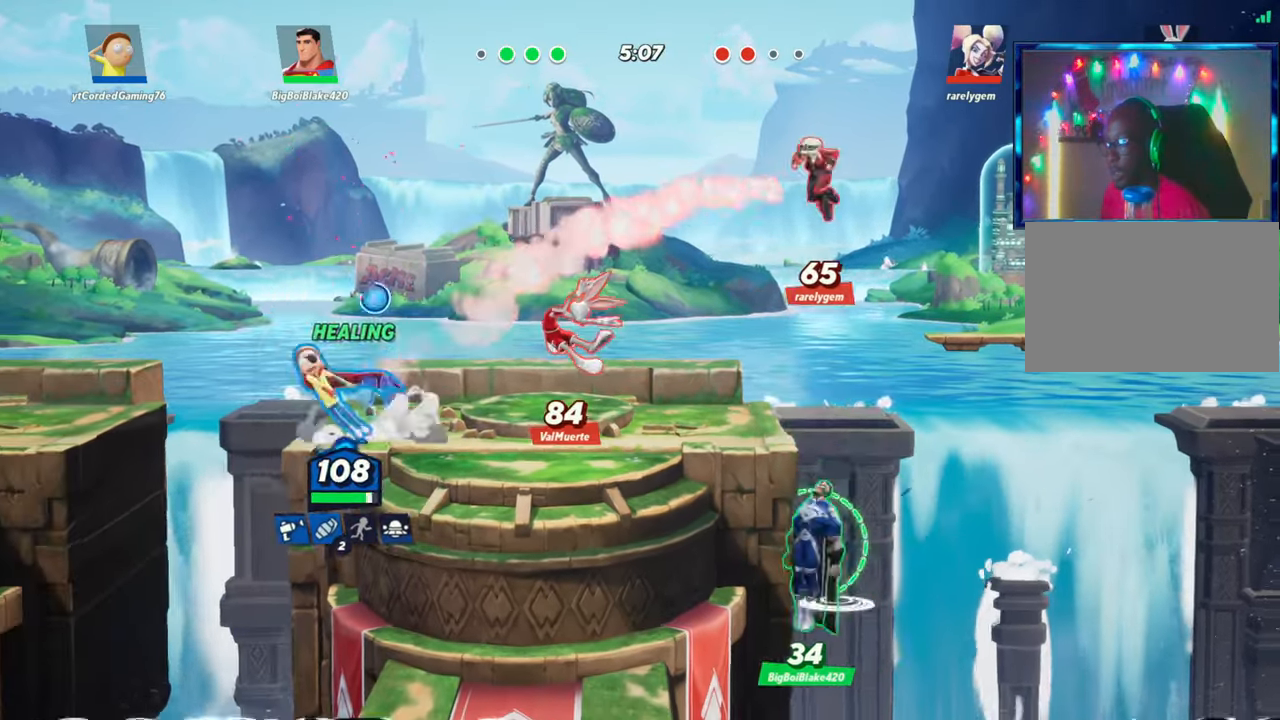
{"buttons": ["R1"], "left_stick": "down", "events": [[83, "R2", "up"], [100, "L2", "up"], [117, "left_stick", "right"], [150, "R2", "down"], [250, "R2", "up"], [417, "R1", "down"], [483, "left_stick", "down"]]}
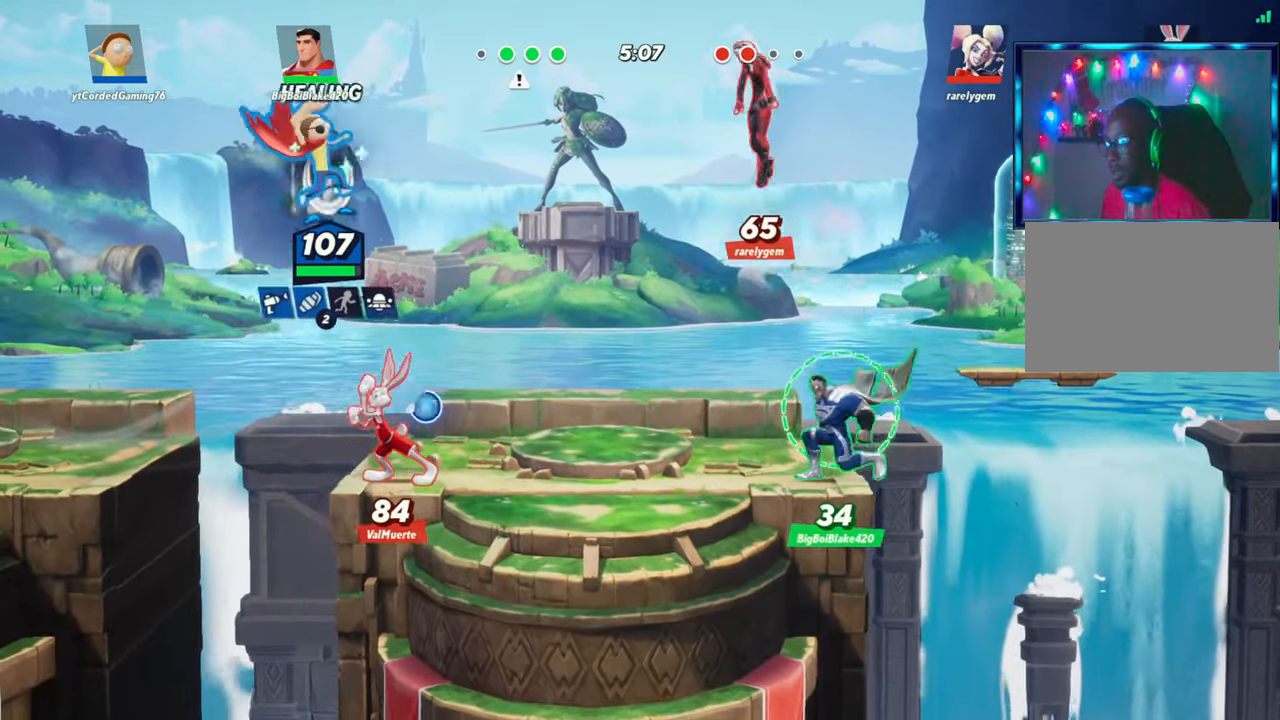
{"buttons": [], "left_stick": "center", "events": [[183, "R1", "up"], [300, "left_stick", "center"]]}
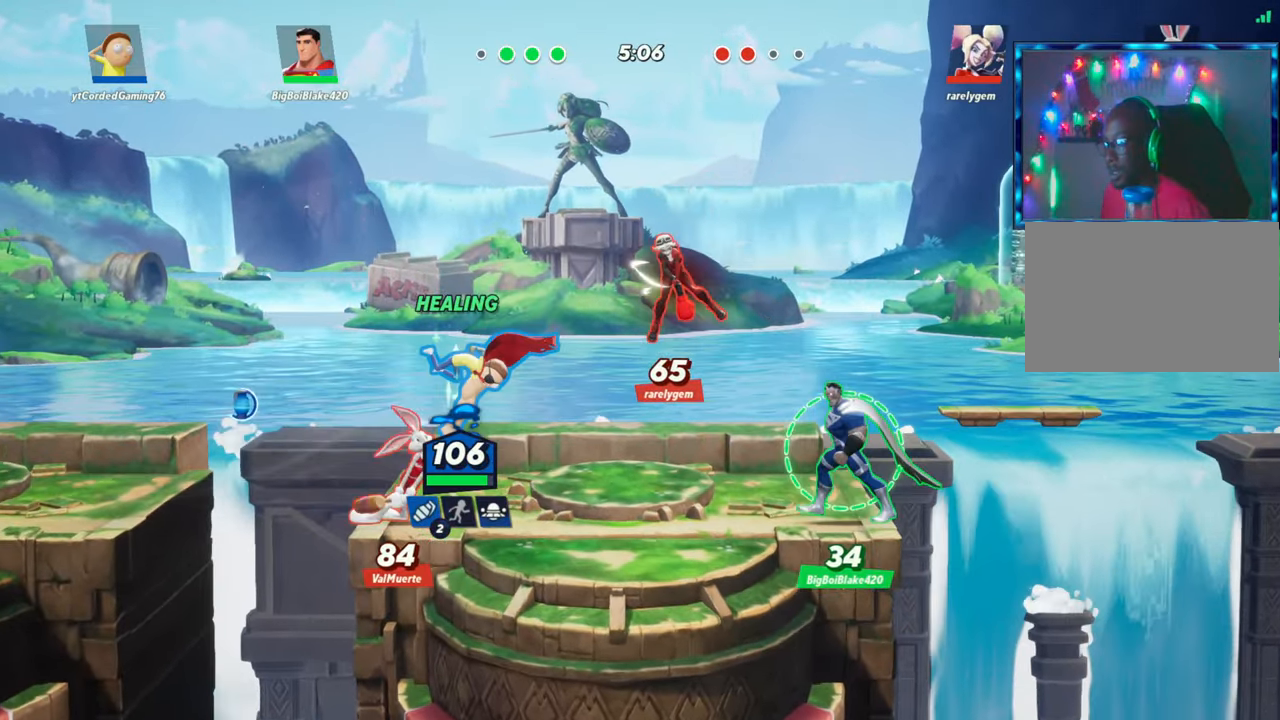
{"buttons": [], "left_stick": "up", "events": [[150, "left_stick", "up"], [267, "R1", "down"], [383, "R1", "up"]]}
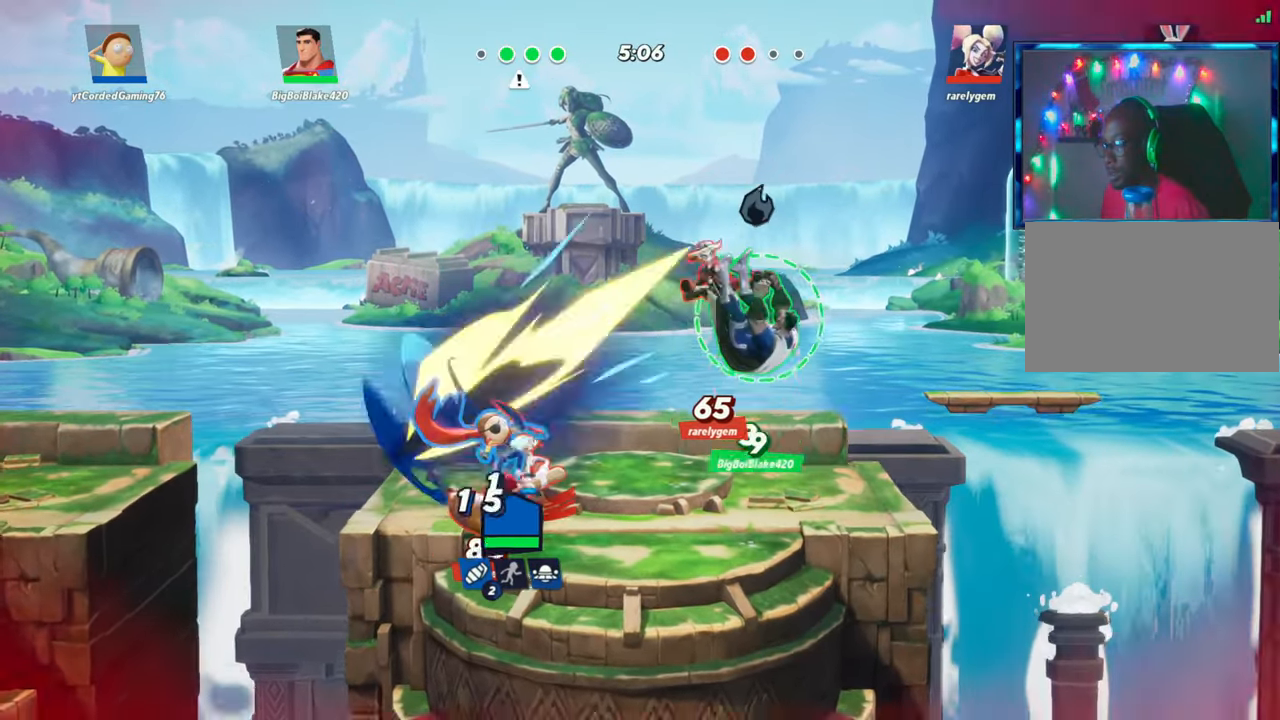
{"buttons": [], "left_stick": "left", "events": [[283, "left_stick", "left"]]}
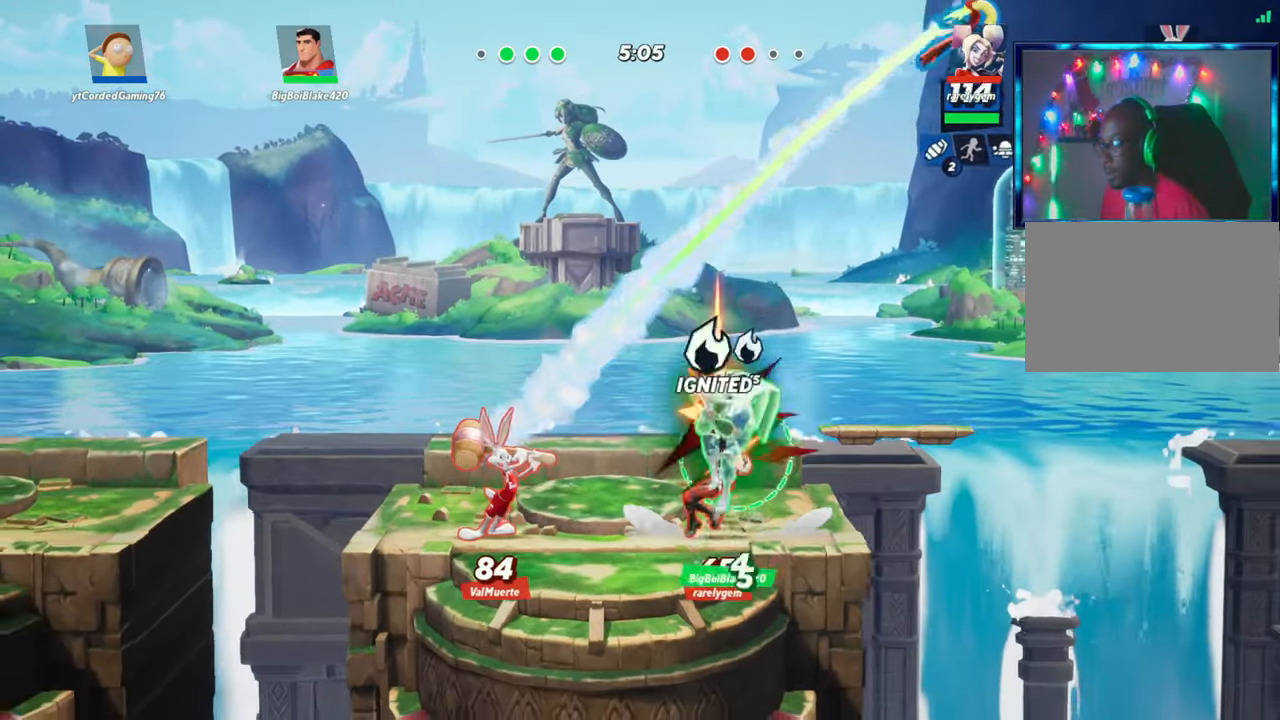
{"buttons": [], "left_stick": "left", "events": []}
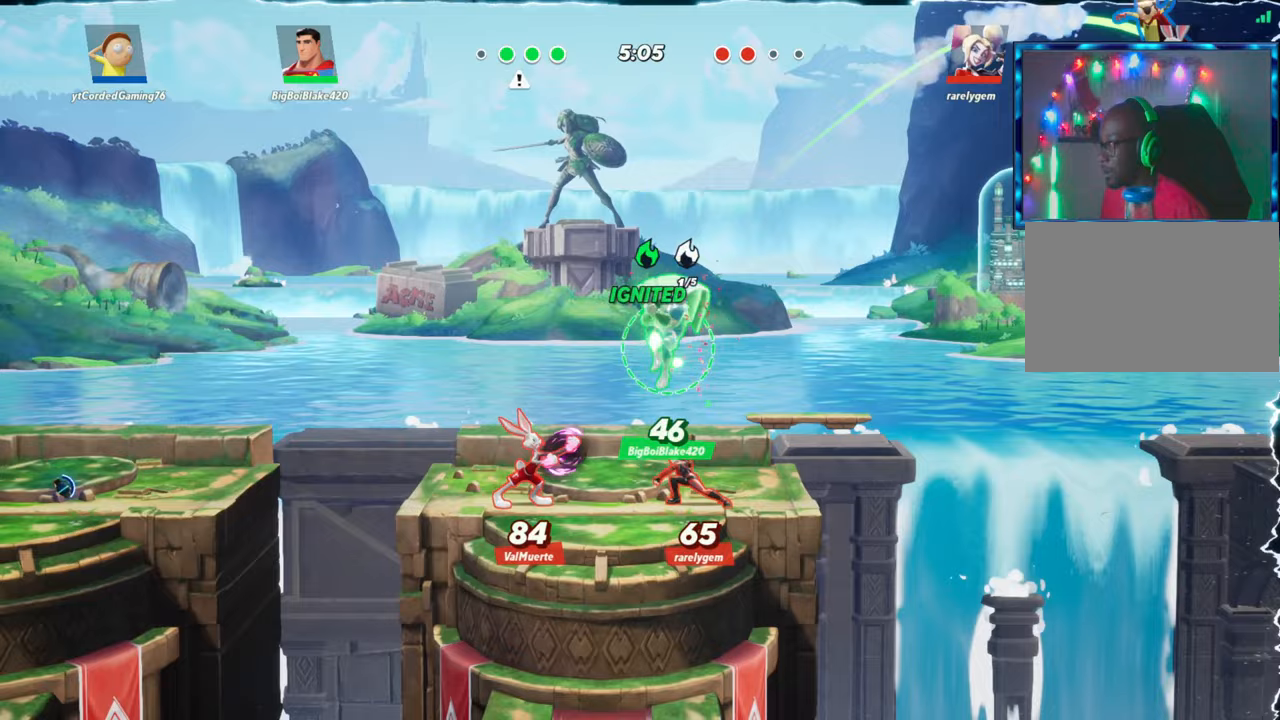
{"buttons": [], "left_stick": "left", "events": [[217, "L2", "down"], [317, "R2", "down"], [350, "L2", "up"], [383, "R2", "up"]]}
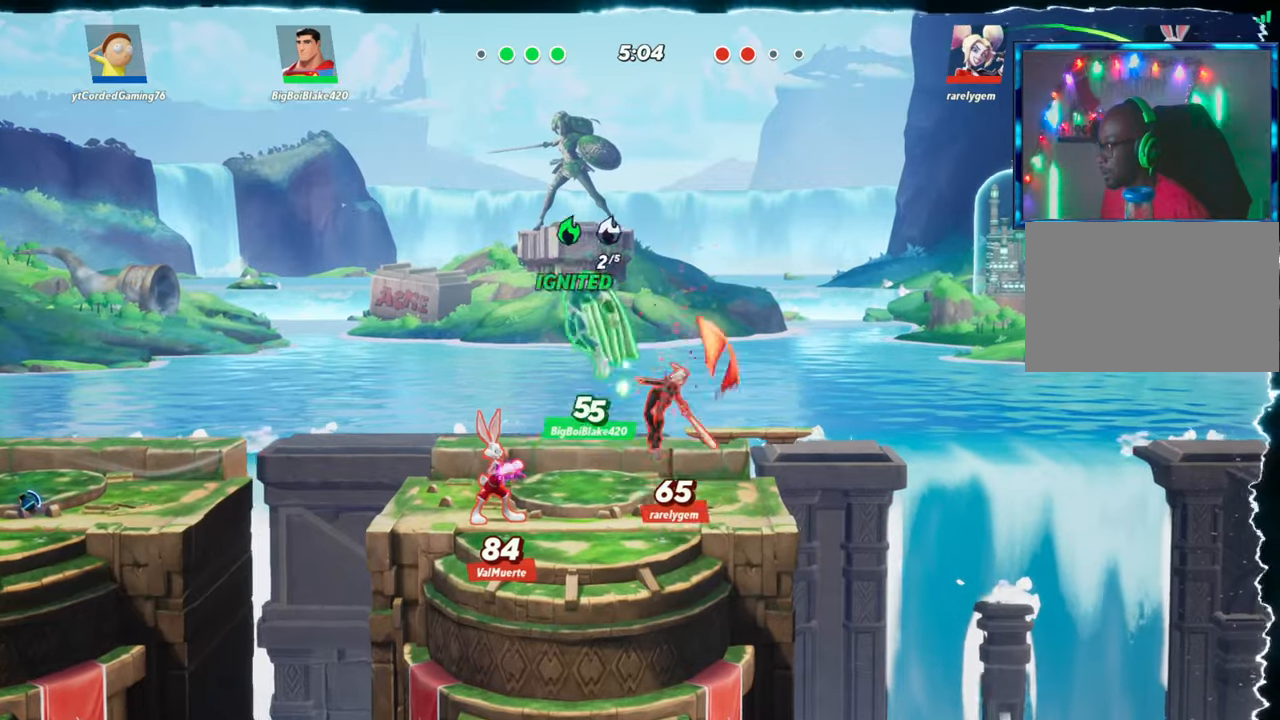
{"buttons": [], "left_stick": "center", "events": [[33, "left_stick", "center"], [300, "R1", "down"], [467, "R1", "up"]]}
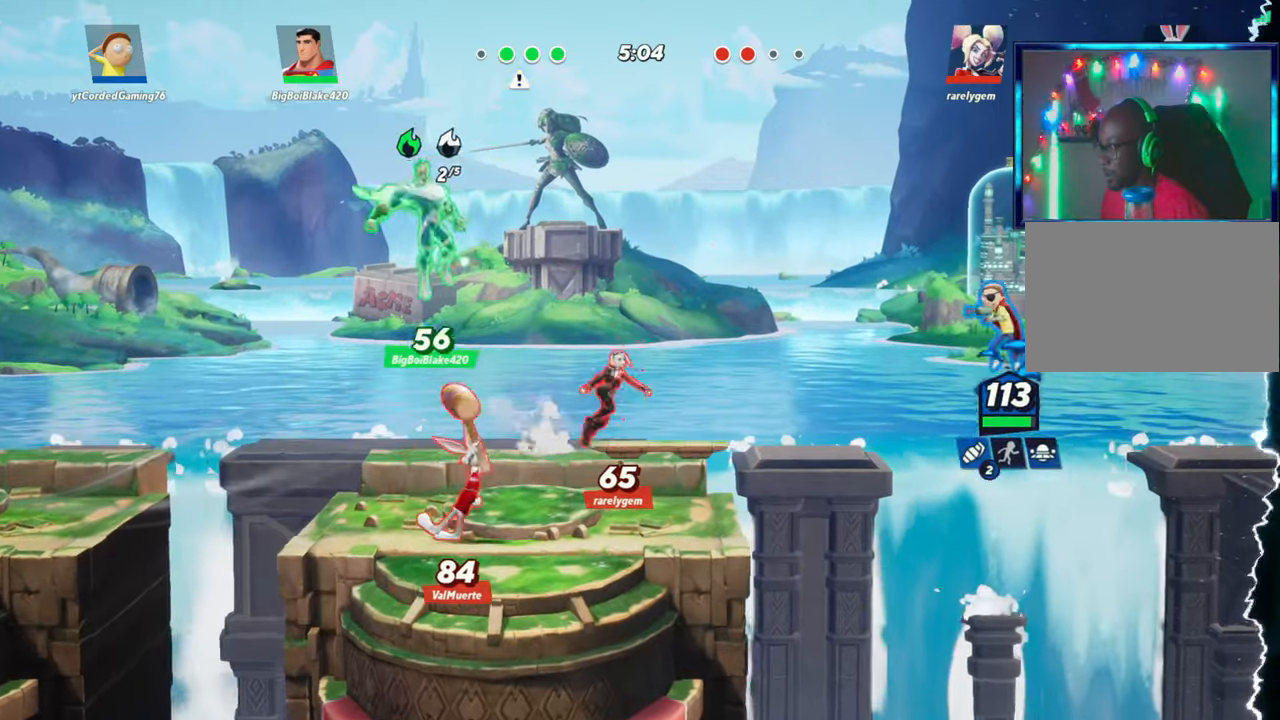
{"buttons": ["L1"], "left_stick": "left", "events": [[117, "left_stick", "left"], [133, "L2", "down"], [233, "R2", "down"], [300, "L2", "up"], [333, "R2", "up"], [483, "L1", "down"]]}
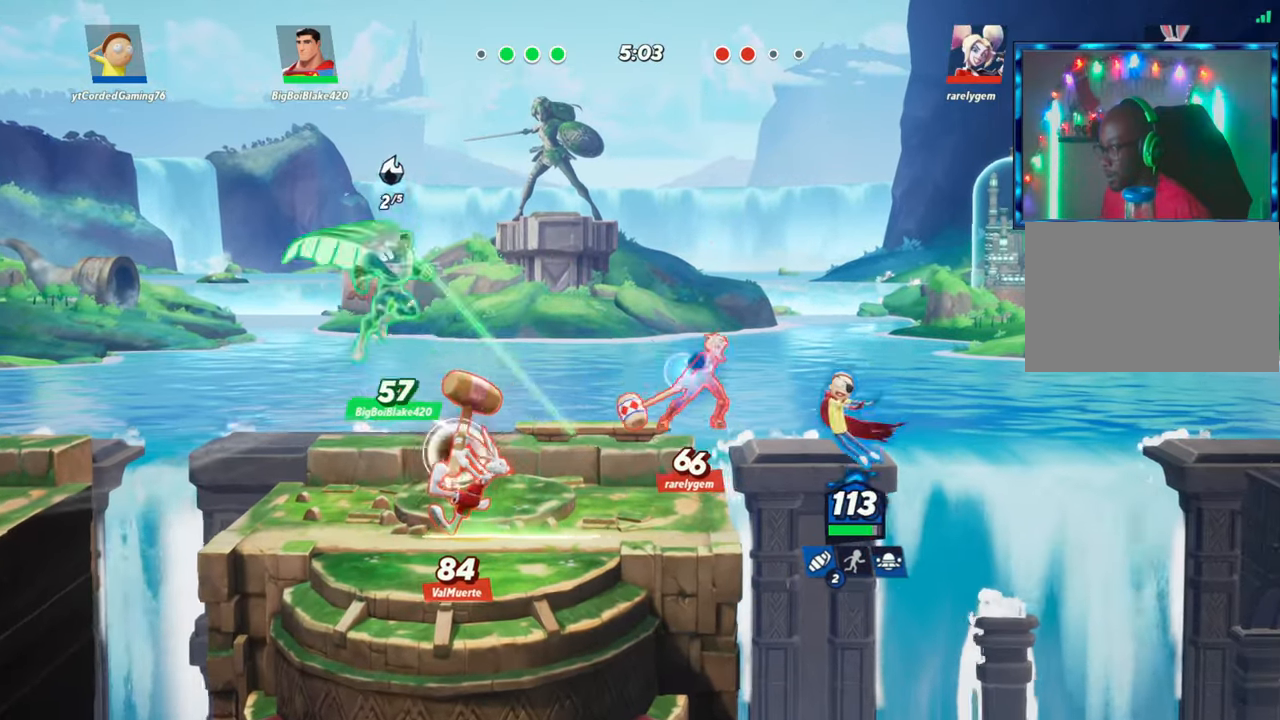
{"buttons": [], "left_stick": "up-left", "events": [[400, "left_stick", "up-left"], [500, "L1", "up"]]}
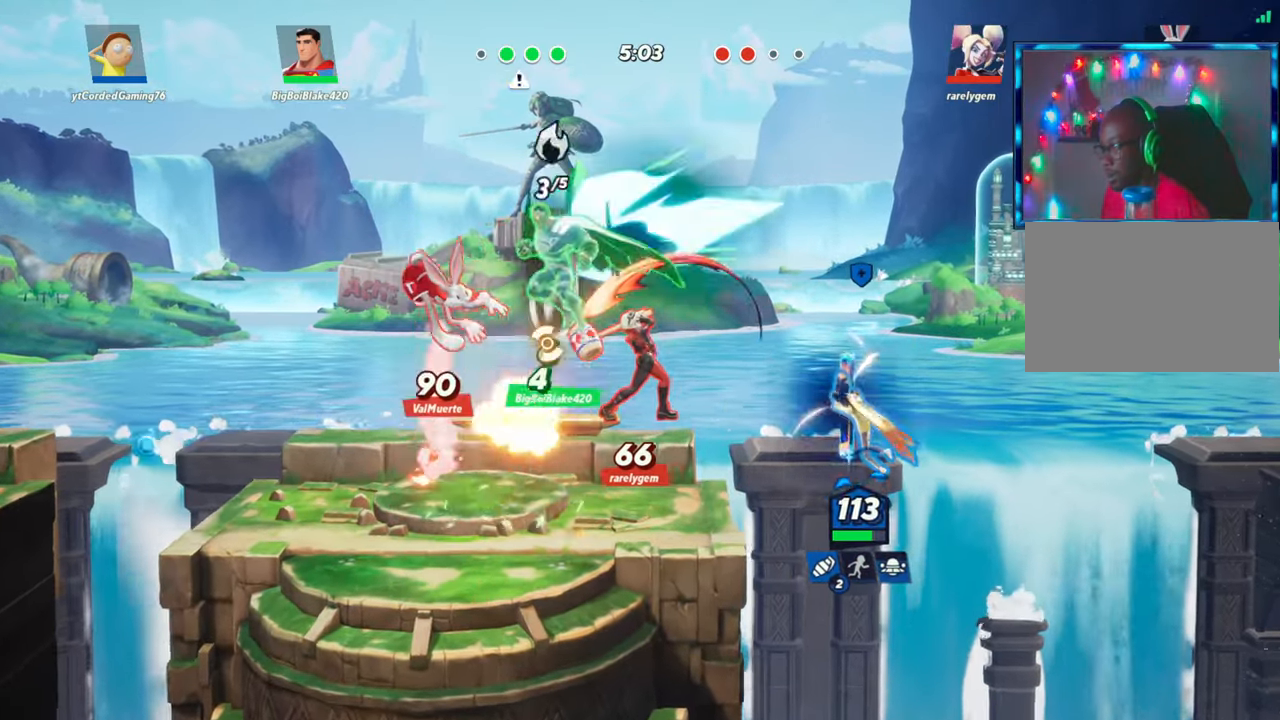
{"buttons": [], "left_stick": "up-left", "events": []}
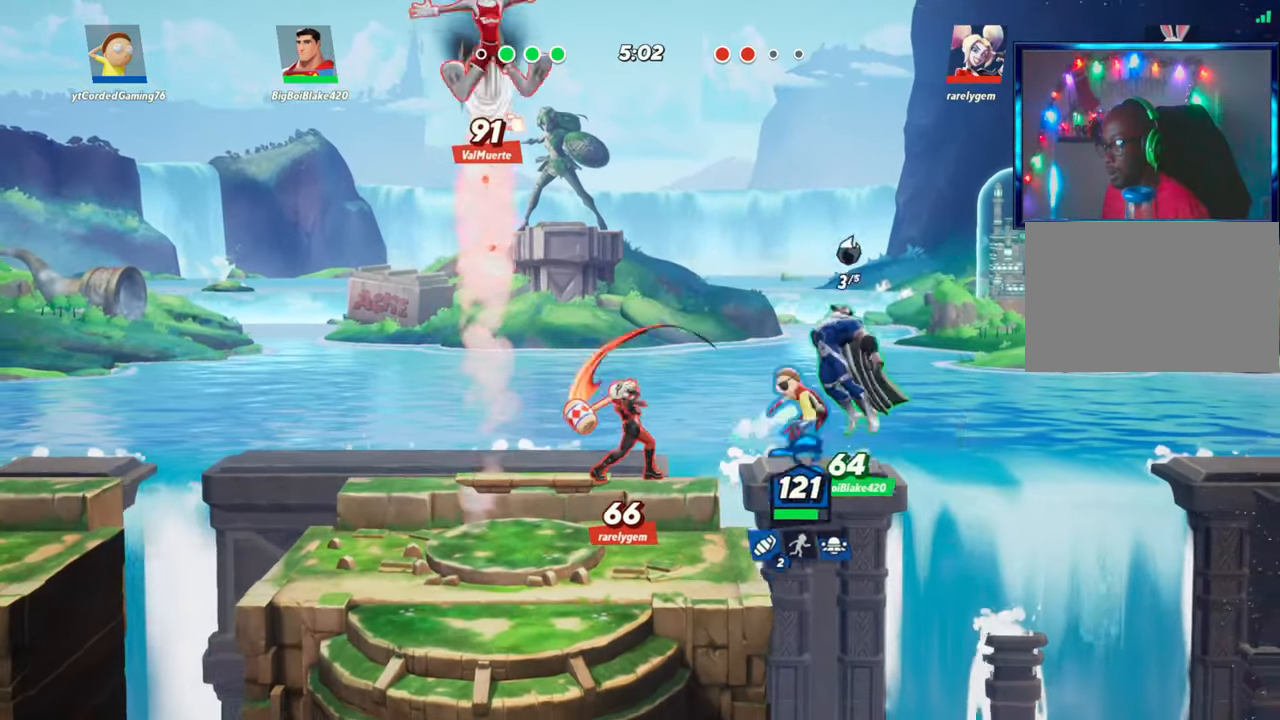
{"buttons": ["L2"], "left_stick": "left", "events": [[67, "left_stick", "left"], [267, "L2", "down"], [383, "R2", "down"], [433, "L2", "up"], [433, "R2", "up"], [500, "L2", "down"]]}
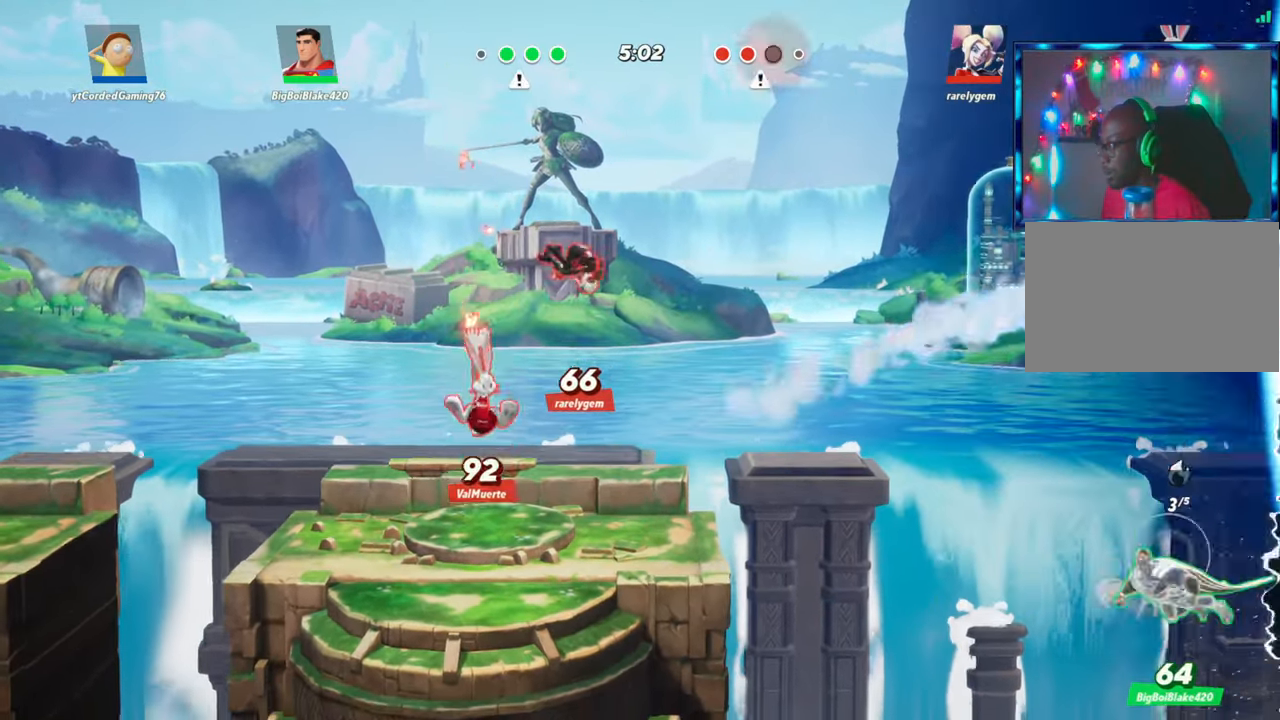
{"buttons": [], "left_stick": "left", "events": [[17, "R2", "down"], [117, "R2", "up"], [150, "L2", "up"]]}
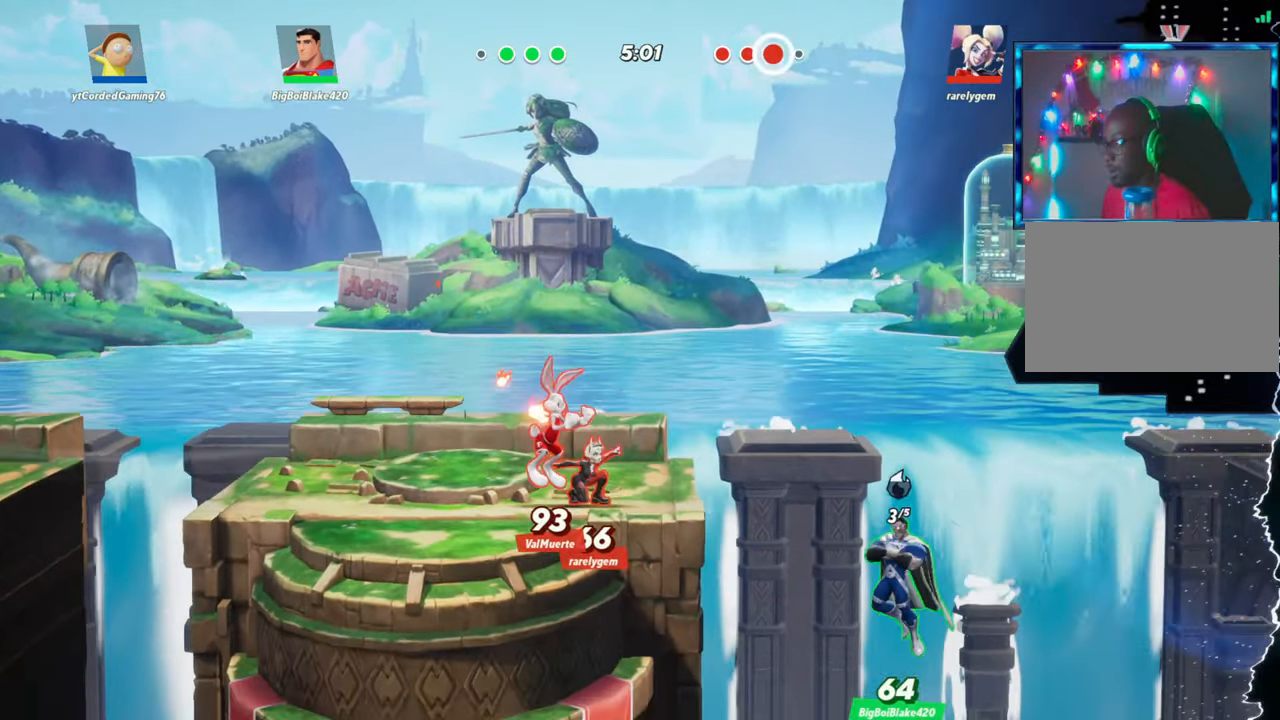
{"buttons": [], "left_stick": "left", "events": []}
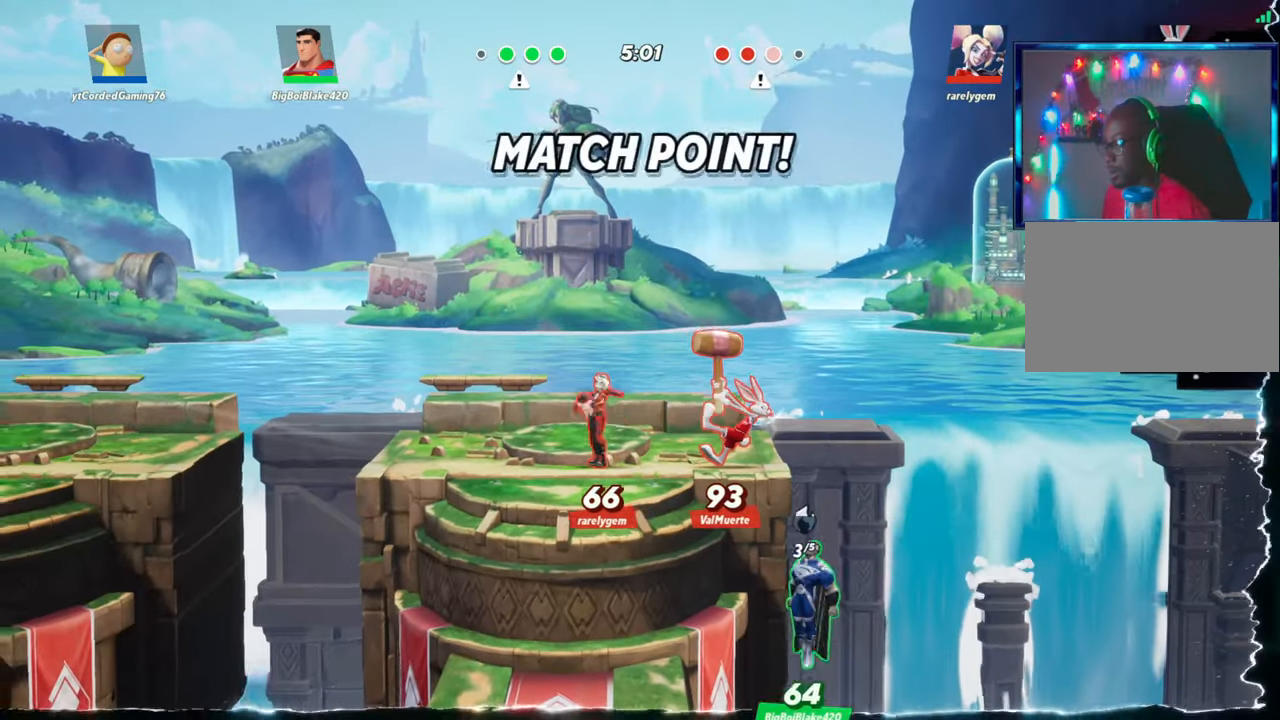
{"buttons": [], "left_stick": "down", "events": [[133, "R2", "down"], [150, "R2", "up"], [383, "left_stick", "down"]]}
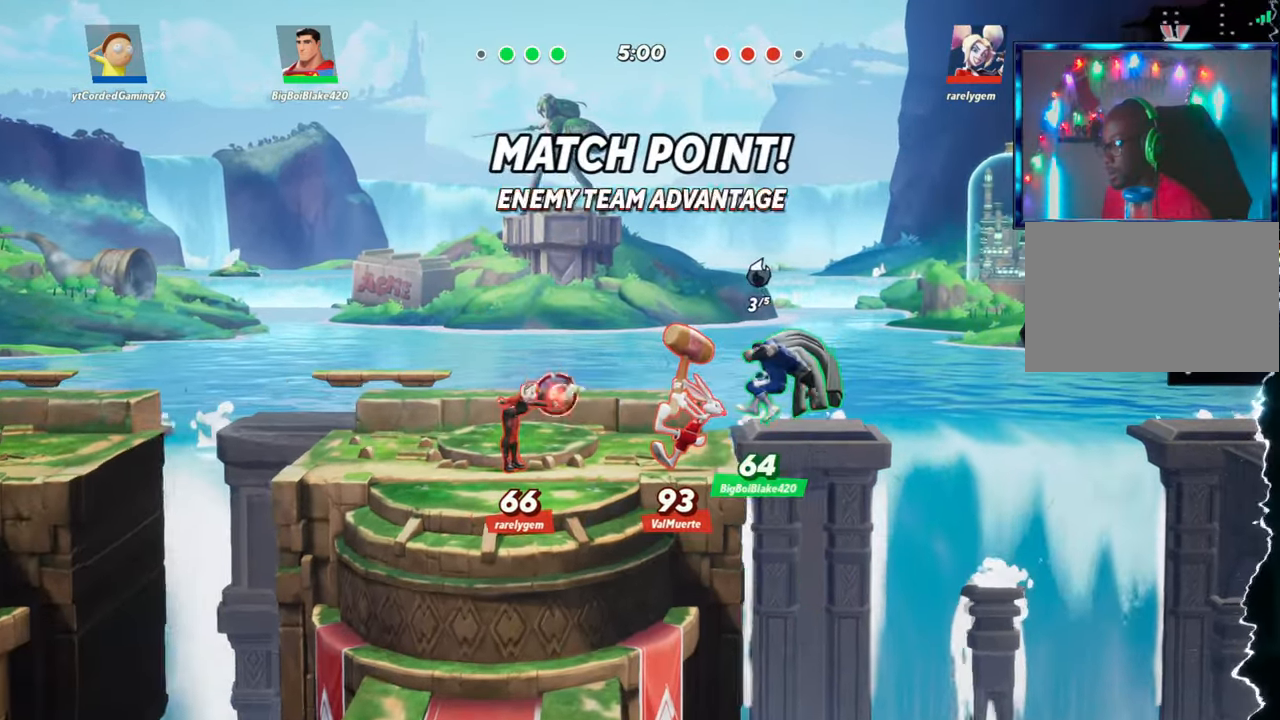
{"buttons": [], "left_stick": "down", "events": []}
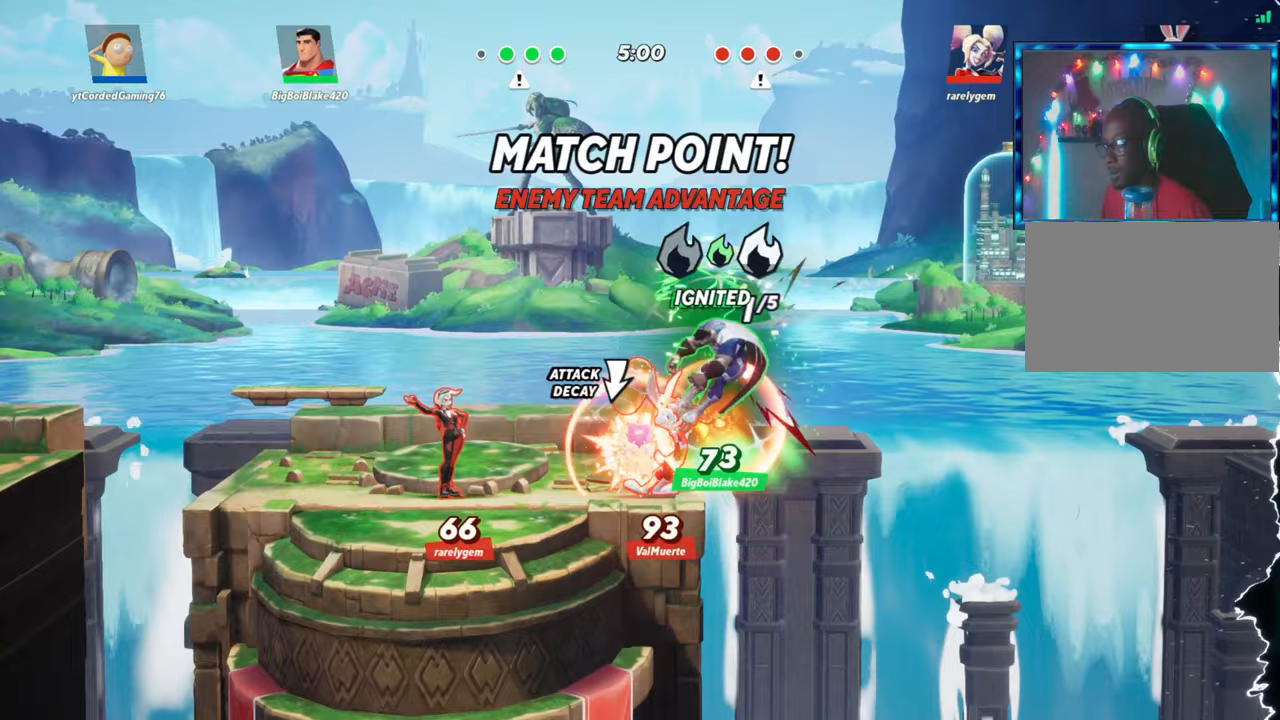
{"buttons": ["L1"], "left_stick": "down", "events": [[433, "L1", "down"]]}
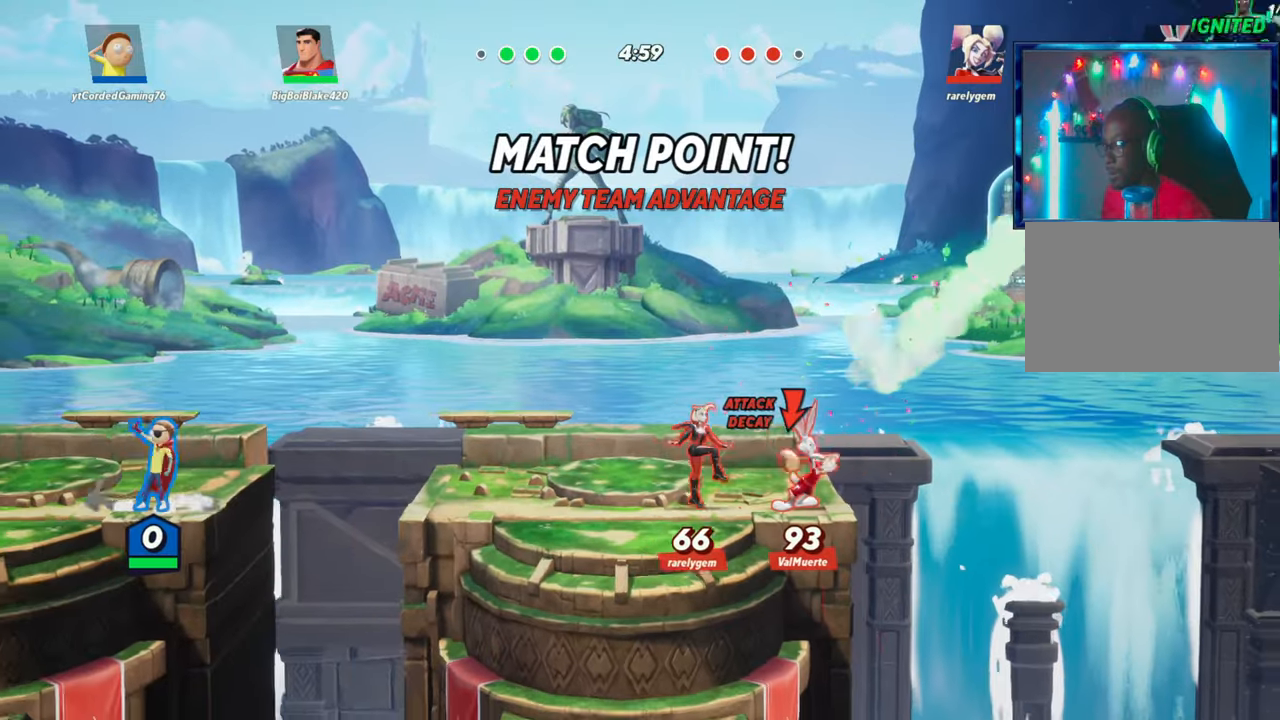
{"buttons": [], "left_stick": "center", "events": [[67, "L1", "up"], [233, "left_stick", "center"]]}
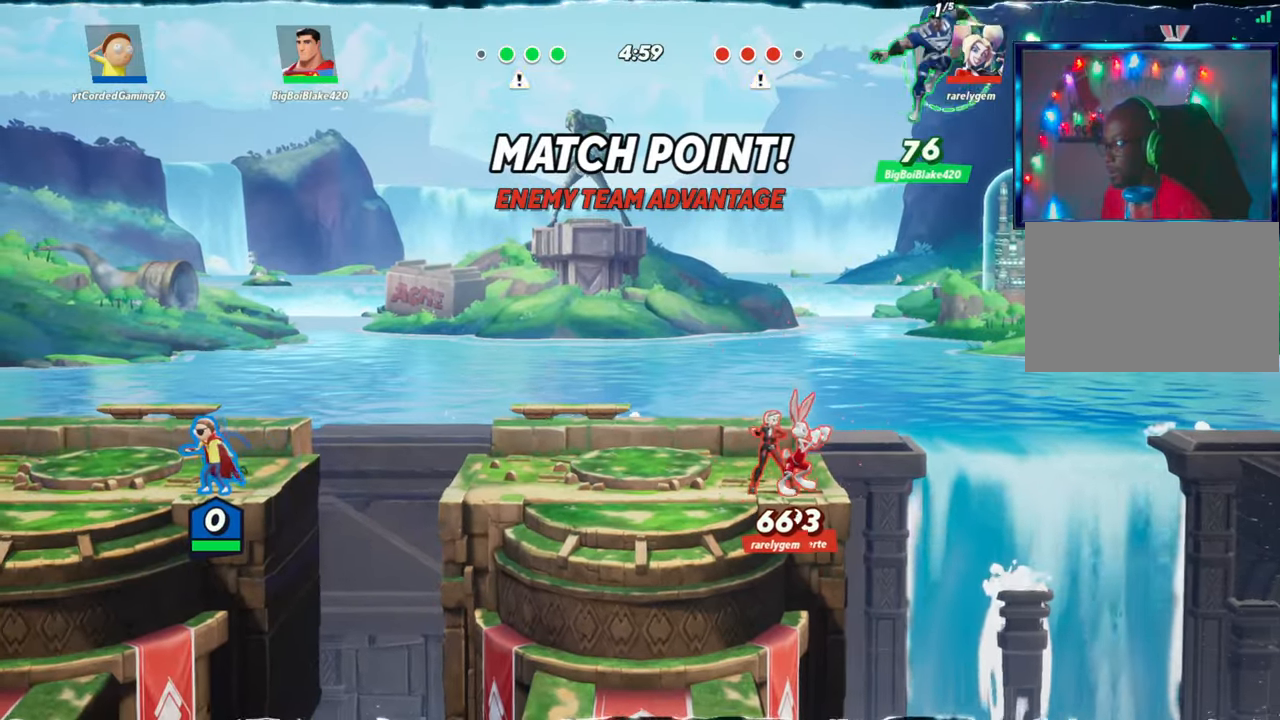
{"buttons": ["L1"], "left_stick": "center", "events": [[350, "L1", "down"]]}
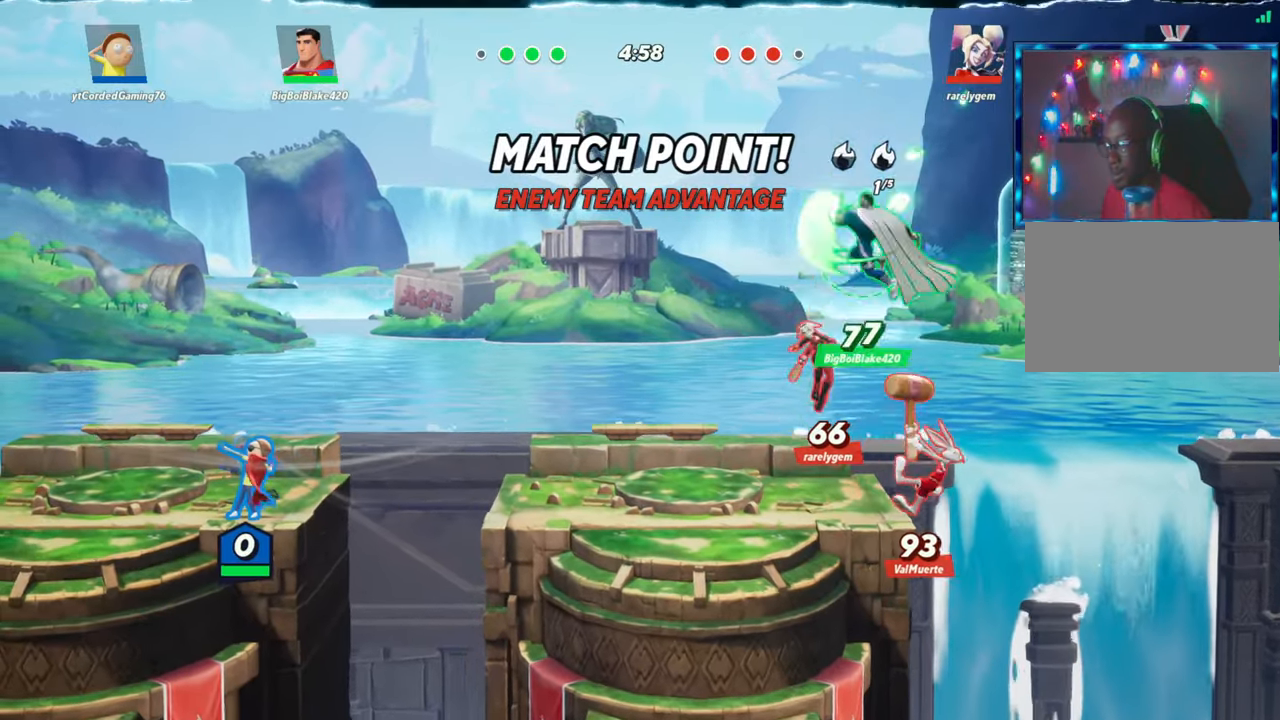
{"buttons": ["L1"], "left_stick": "right", "events": [[100, "left_stick", "right"]]}
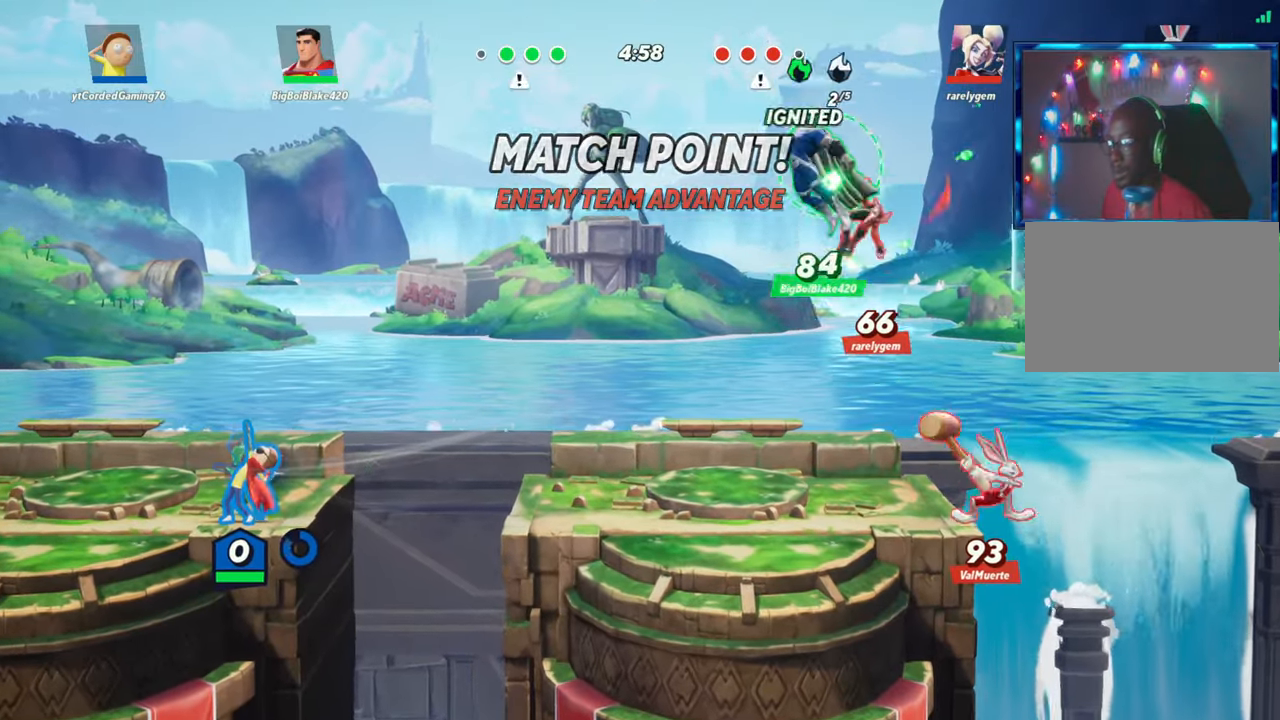
{"buttons": ["R2"], "left_stick": "left", "events": [[50, "L1", "up"], [250, "L2", "down"], [250, "left_stick", "center"], [300, "R2", "down"], [300, "left_stick", "left"], [333, "L2", "up"], [350, "R2", "up"], [433, "R2", "down"]]}
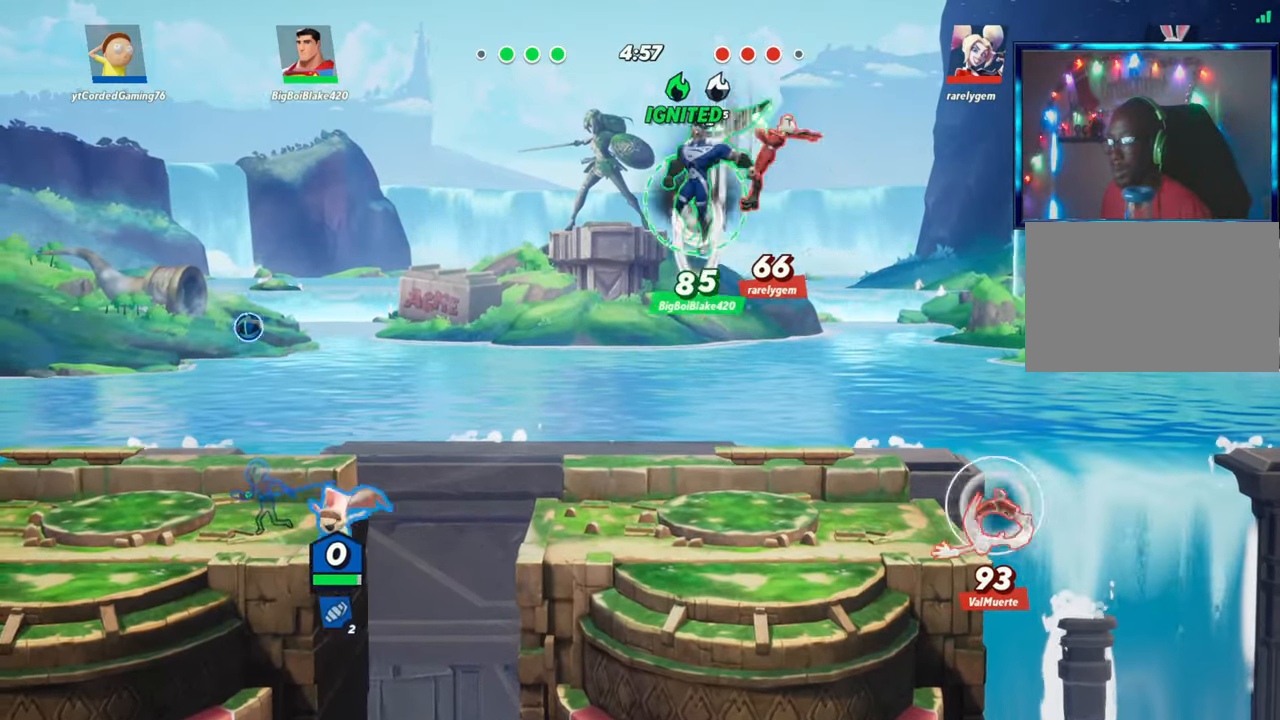
{"buttons": [], "left_stick": "left", "events": [[33, "R2", "up"], [117, "R2", "down"], [250, "R2", "up"], [300, "R2", "down"], [467, "R2", "up"]]}
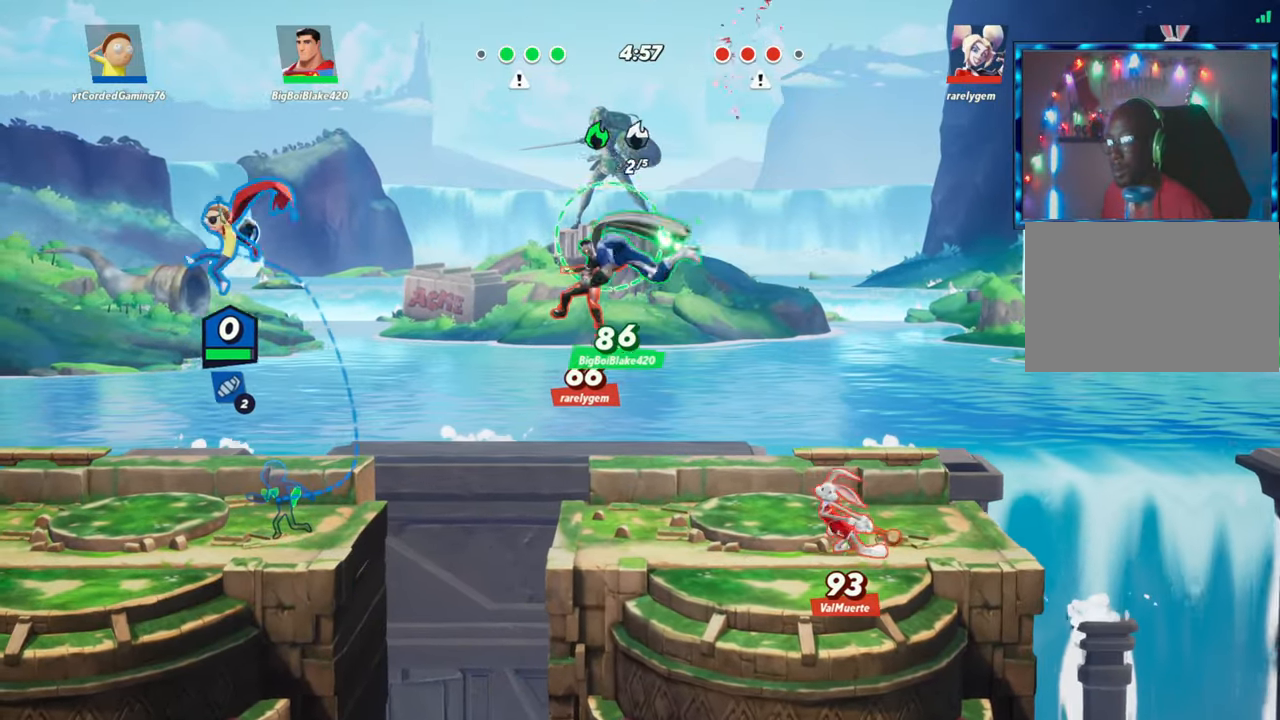
{"buttons": [], "left_stick": "center", "events": [[83, "left_stick", "right"], [100, "R1", "down"], [250, "R1", "up"], [450, "left_stick", "center"]]}
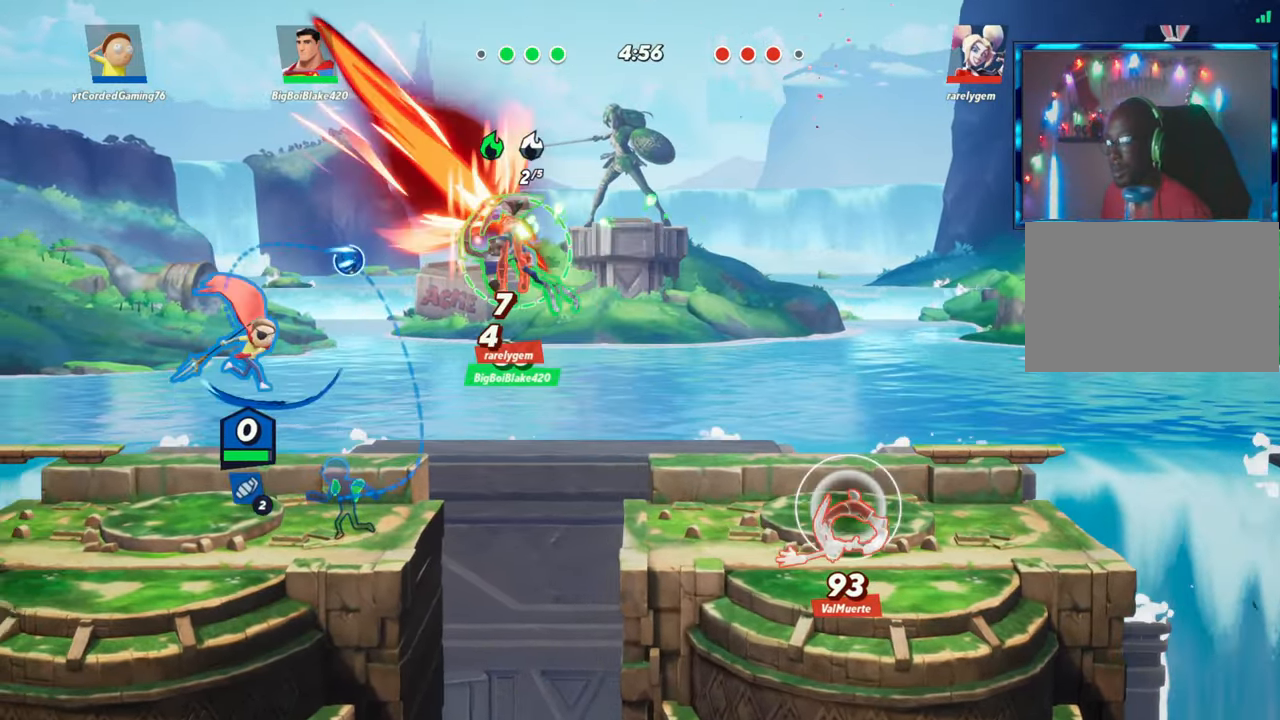
{"buttons": [], "left_stick": "center", "events": [[167, "R1", "down"], [267, "R1", "up"]]}
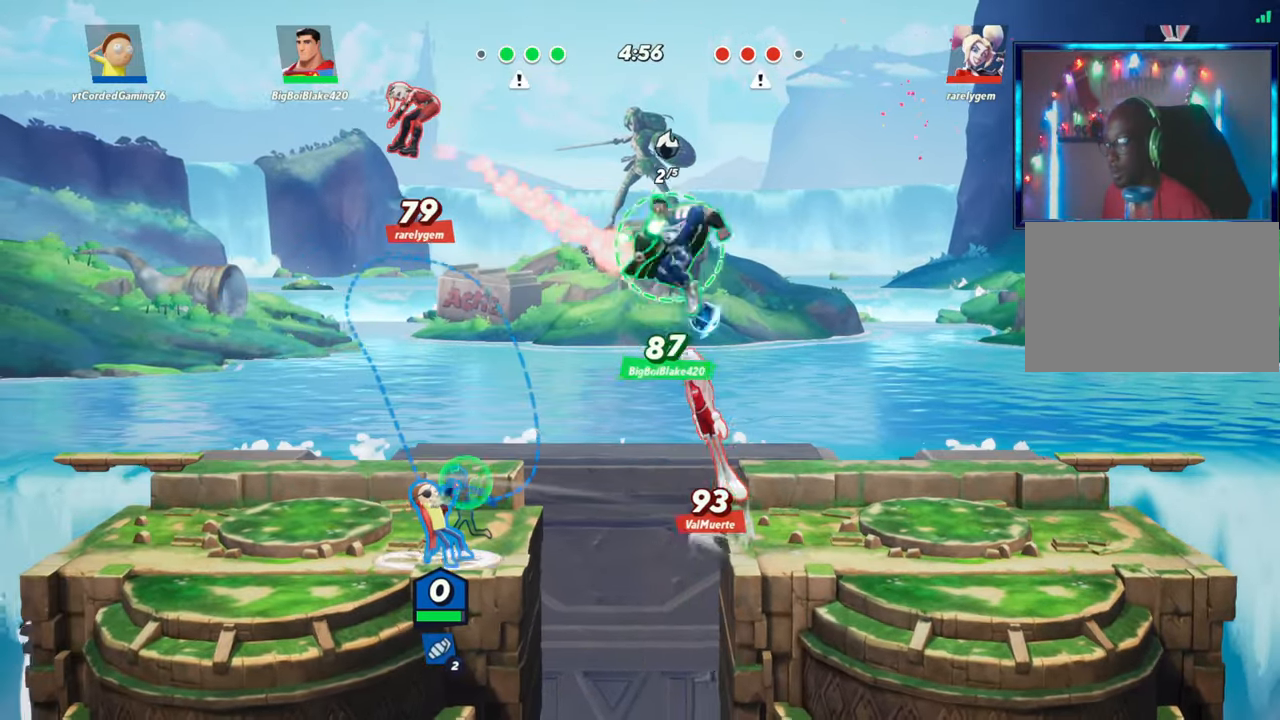
{"buttons": ["R1"], "left_stick": "up", "events": [[17, "left_stick", "right"], [50, "L2", "down"], [133, "R2", "down"], [167, "L2", "up"], [183, "R2", "up"], [233, "left_stick", "up"], [283, "R2", "down"], [333, "R2", "up"], [467, "R1", "down"]]}